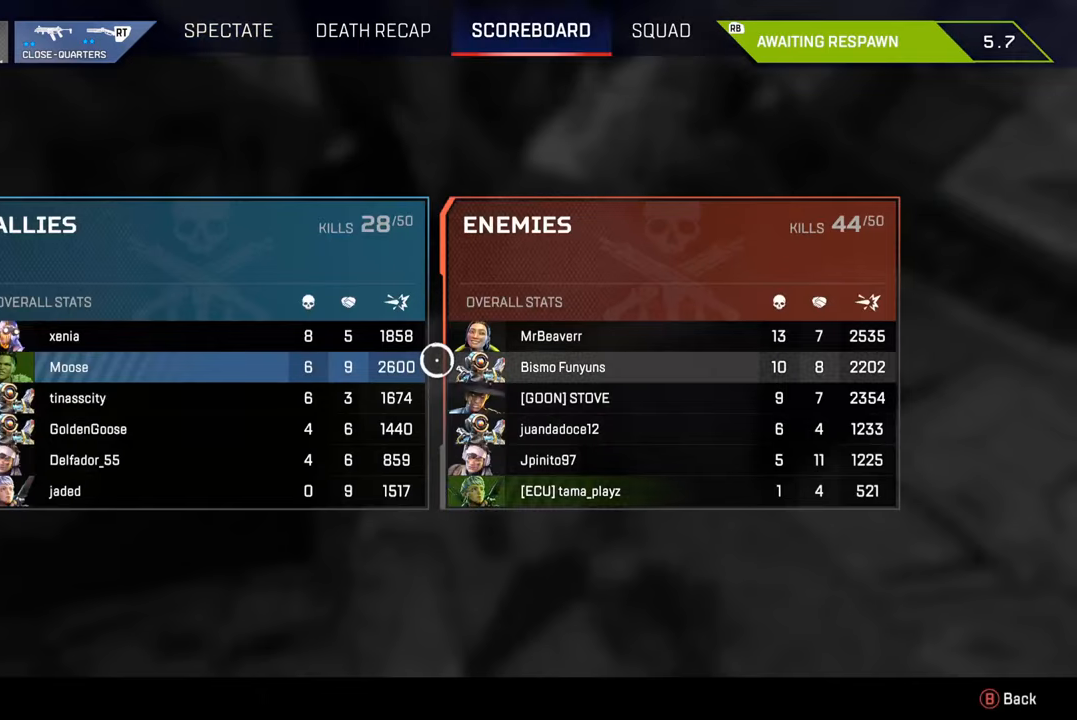
Gameplay with a controller (PlayStation layout); each line is a JSON object with the inputs held at the frame after it. "events" lists button and stick changes between this image and that frame as [ms after this image, input, new state], when the widget could be followed in between.
{"buttons": [], "left_stick": "center", "right_stick": "center", "events": []}
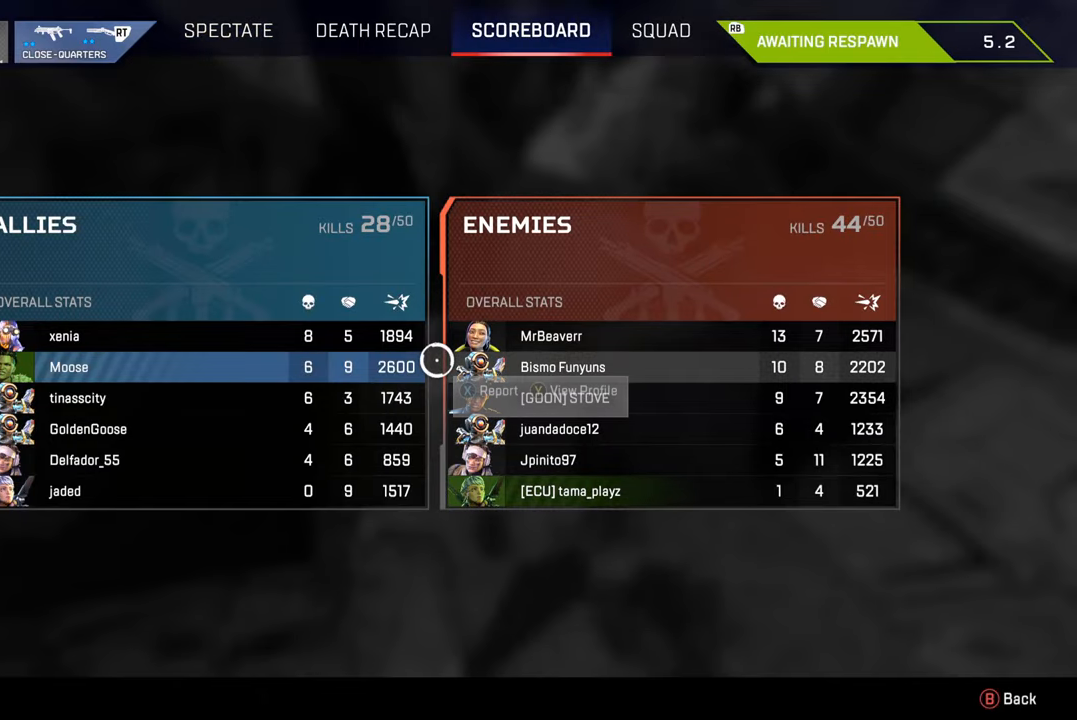
{"buttons": [], "left_stick": "down-left", "right_stick": "center", "events": [[133, "left_stick", "down-right"], [300, "left_stick", "up-right"], [383, "left_stick", "up-left"], [467, "left_stick", "down-left"]]}
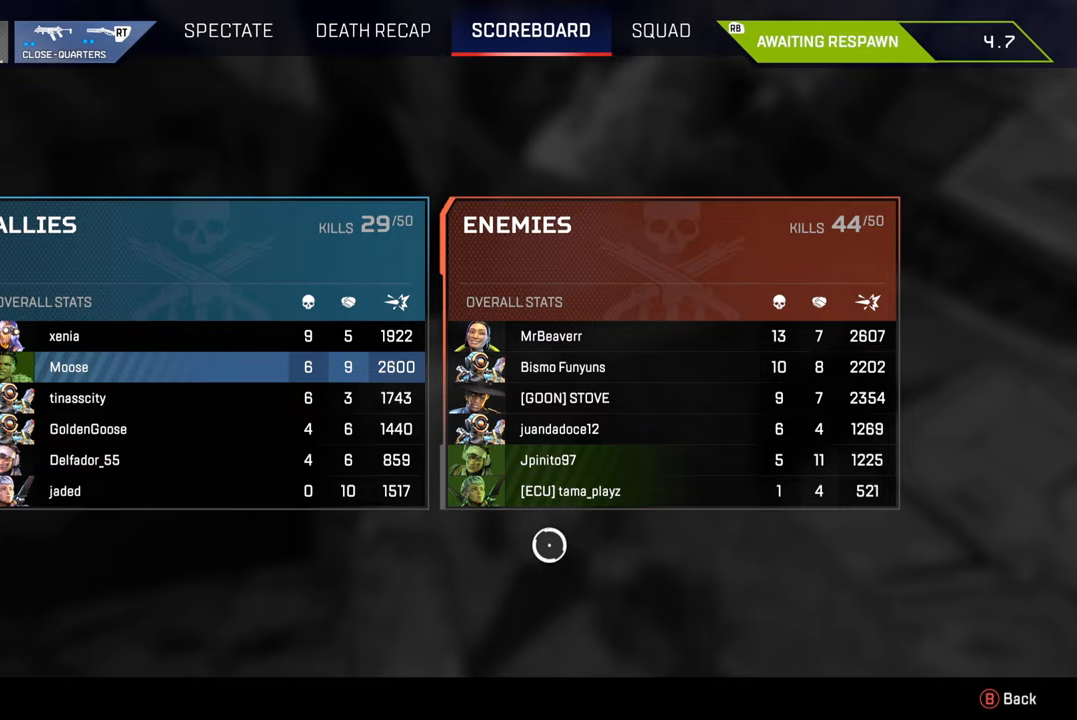
{"buttons": [], "left_stick": "down", "right_stick": "center", "events": [[50, "left_stick", "down-right"], [183, "left_stick", "up-left"], [267, "left_stick", "center"], [450, "left_stick", "down"]]}
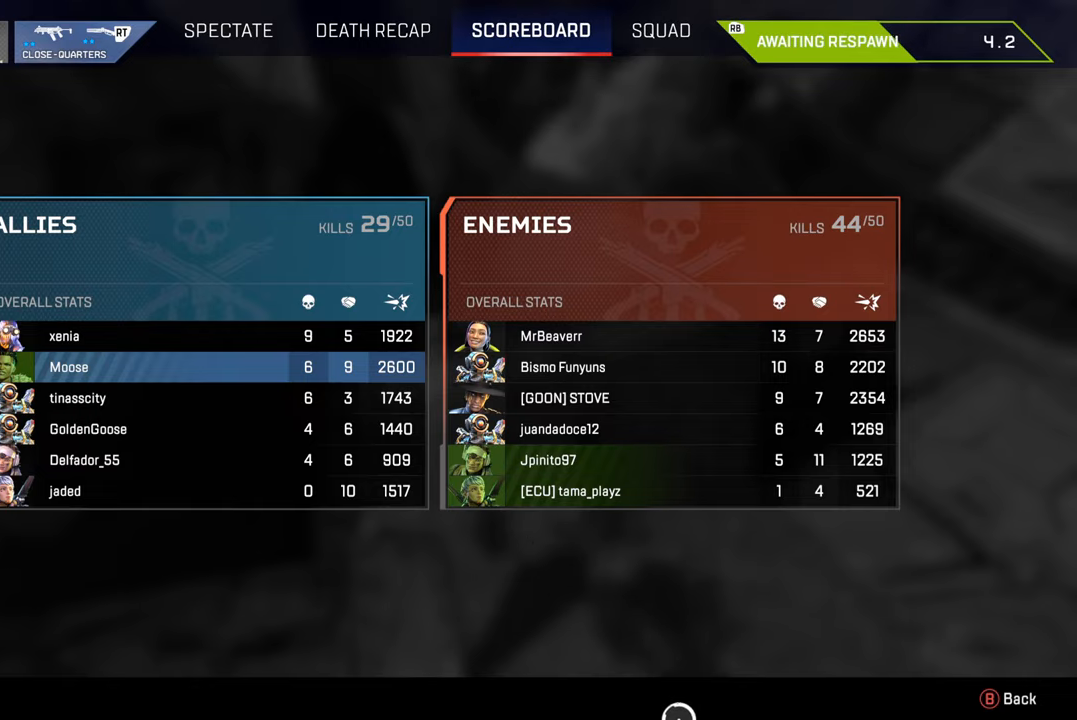
{"buttons": [], "left_stick": "center", "right_stick": "center", "events": [[33, "left_stick", "center"]]}
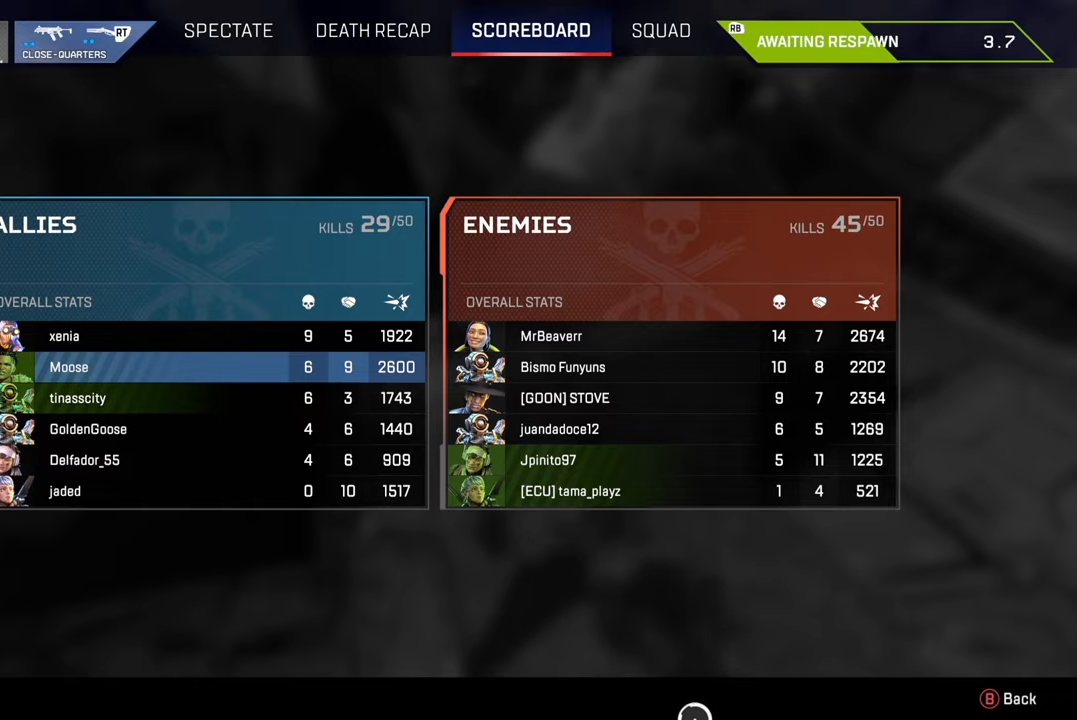
{"buttons": [], "left_stick": "center", "right_stick": "center", "events": []}
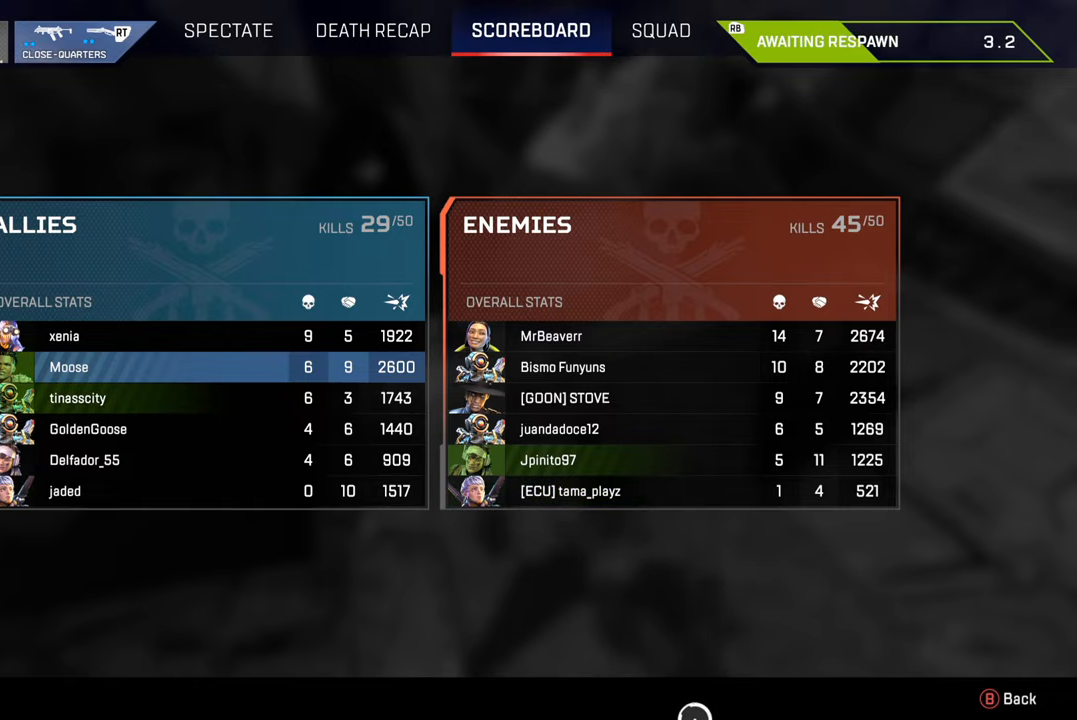
{"buttons": [], "left_stick": "center", "right_stick": "center", "events": []}
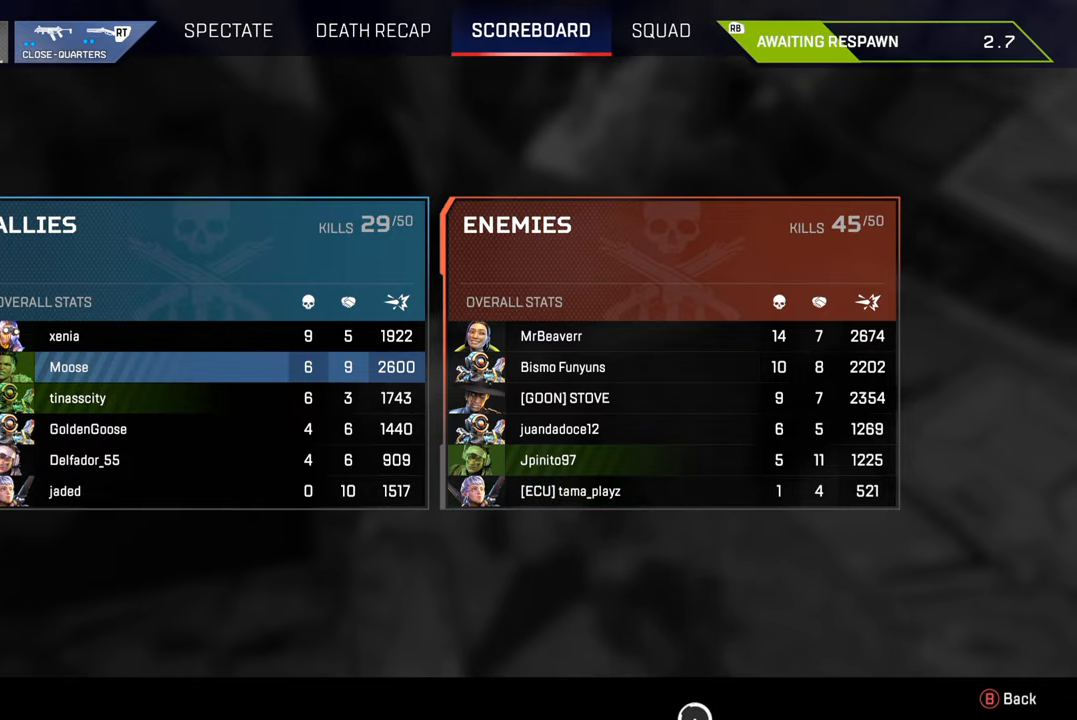
{"buttons": [], "left_stick": "center", "right_stick": "center", "events": []}
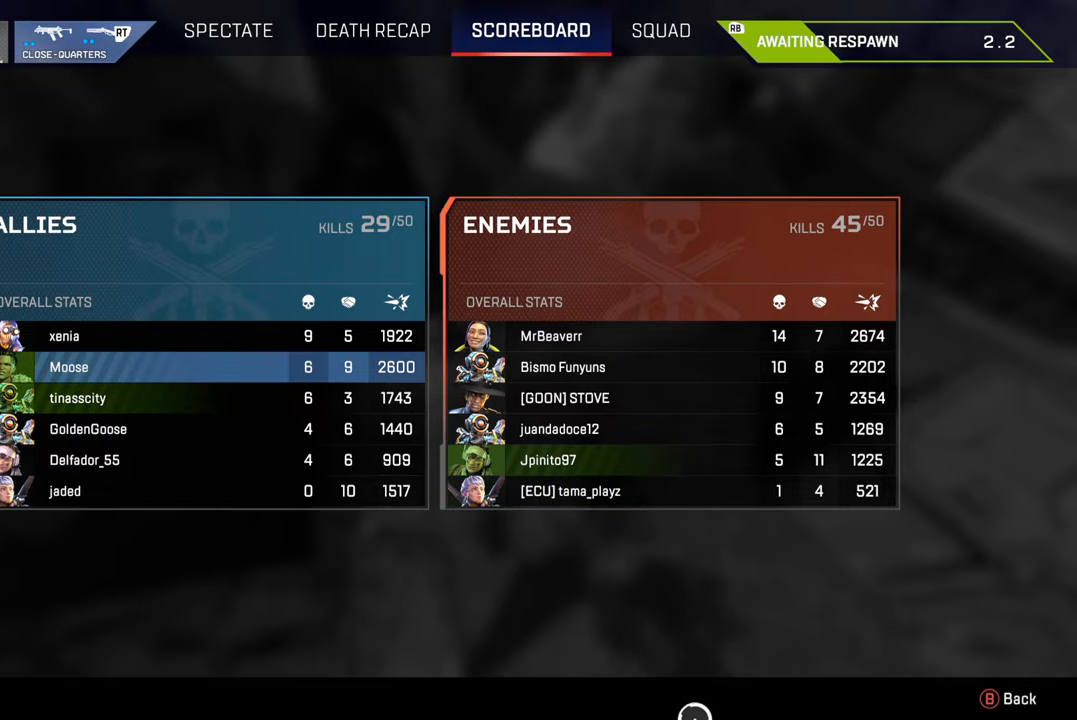
{"buttons": [], "left_stick": "center", "right_stick": "center", "events": []}
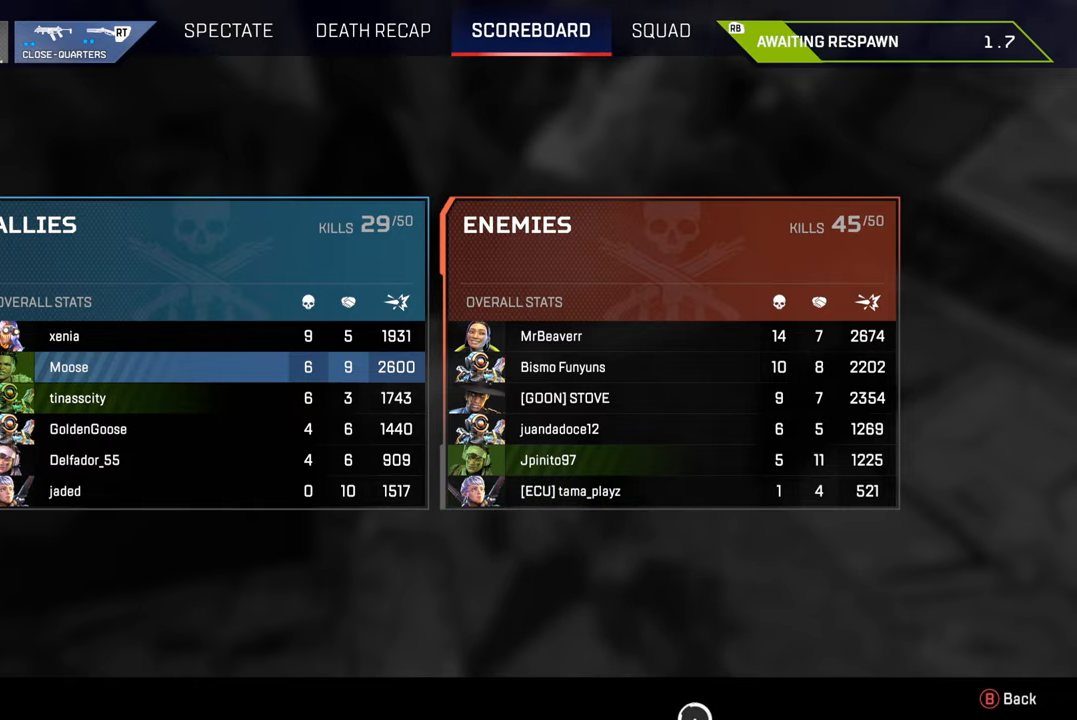
{"buttons": [], "left_stick": "center", "right_stick": "center", "events": []}
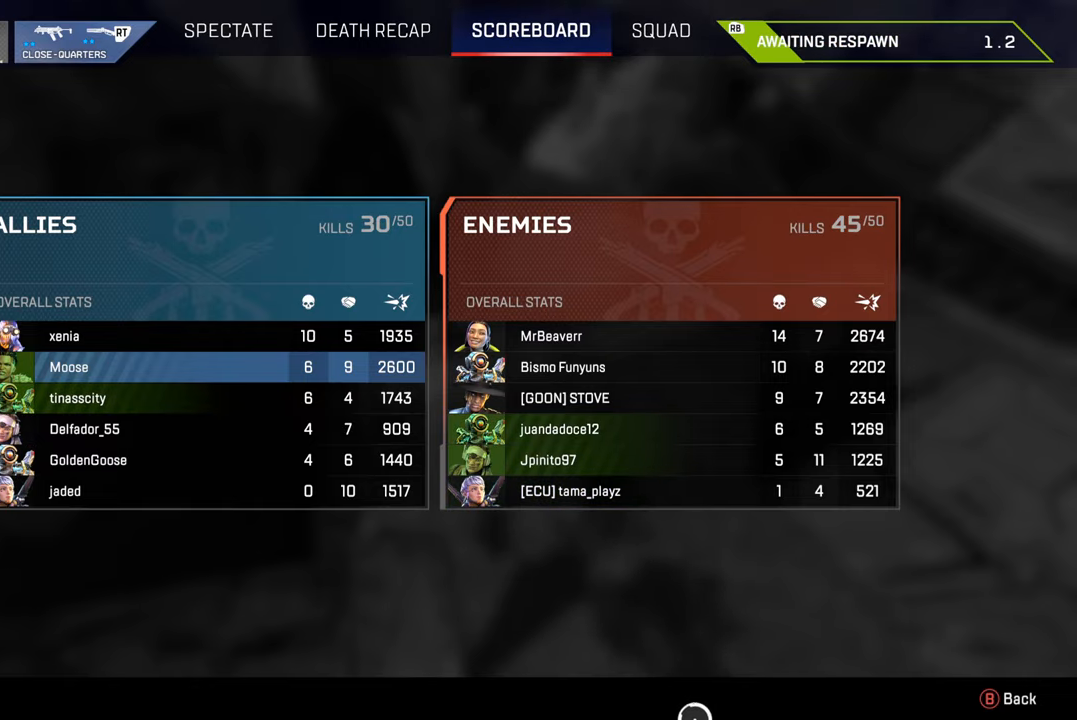
{"buttons": [], "left_stick": "center", "right_stick": "center", "events": []}
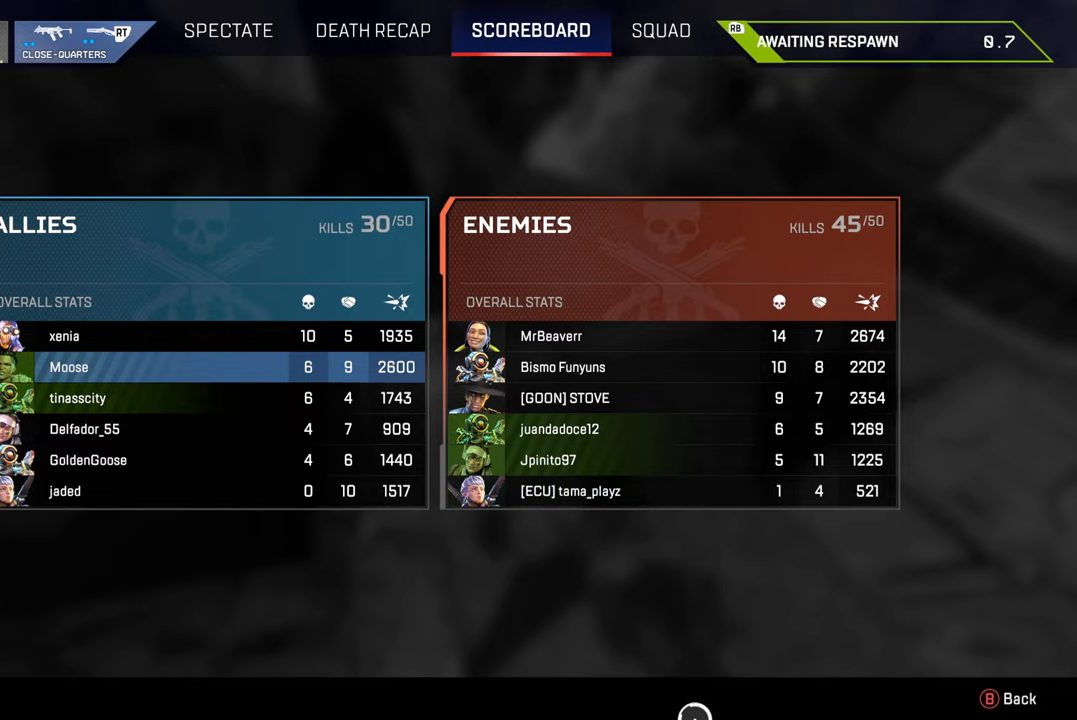
{"buttons": [], "left_stick": "center", "right_stick": "center", "events": []}
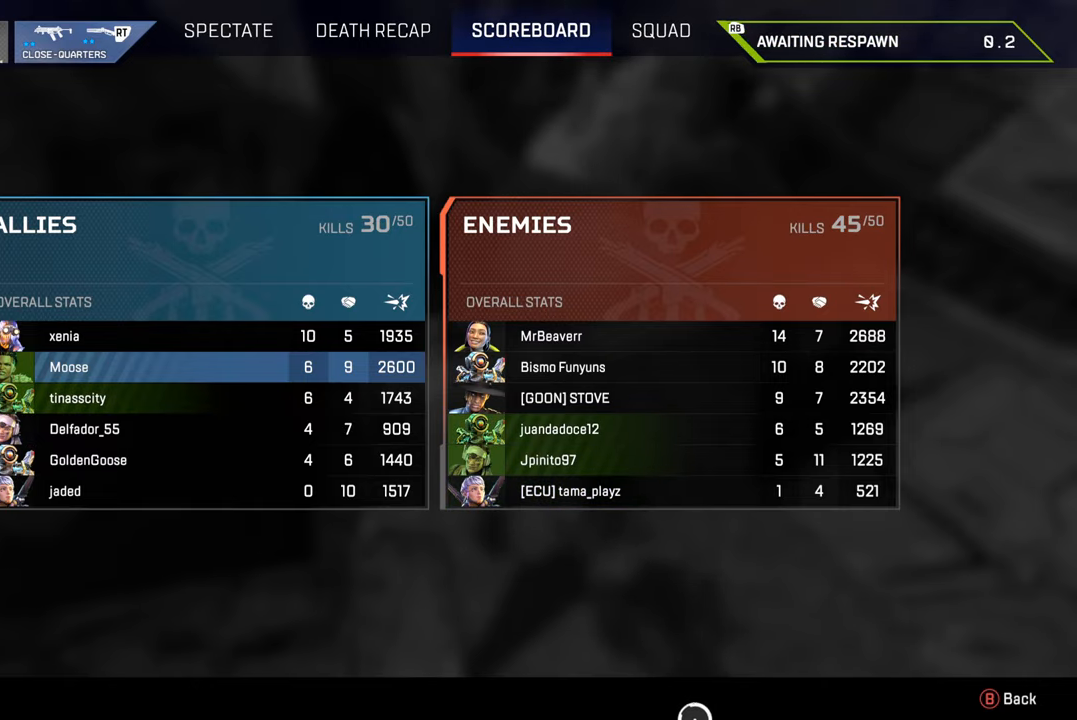
{"buttons": [], "left_stick": "center", "right_stick": "center", "events": []}
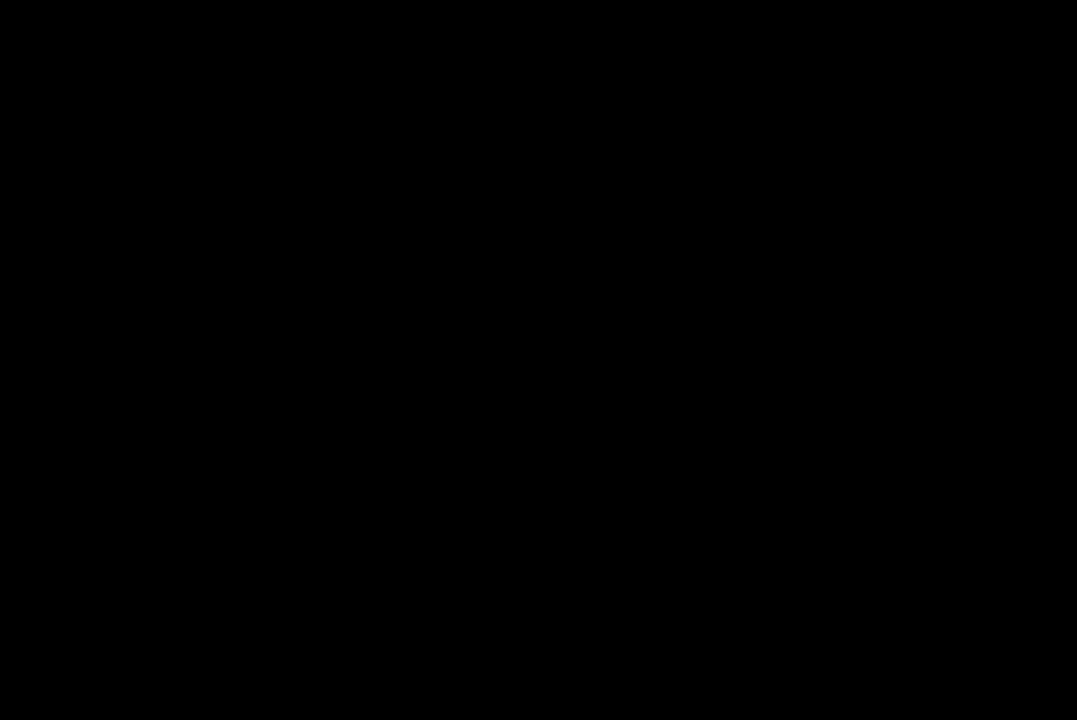
{"buttons": [], "left_stick": "center", "right_stick": "center", "events": []}
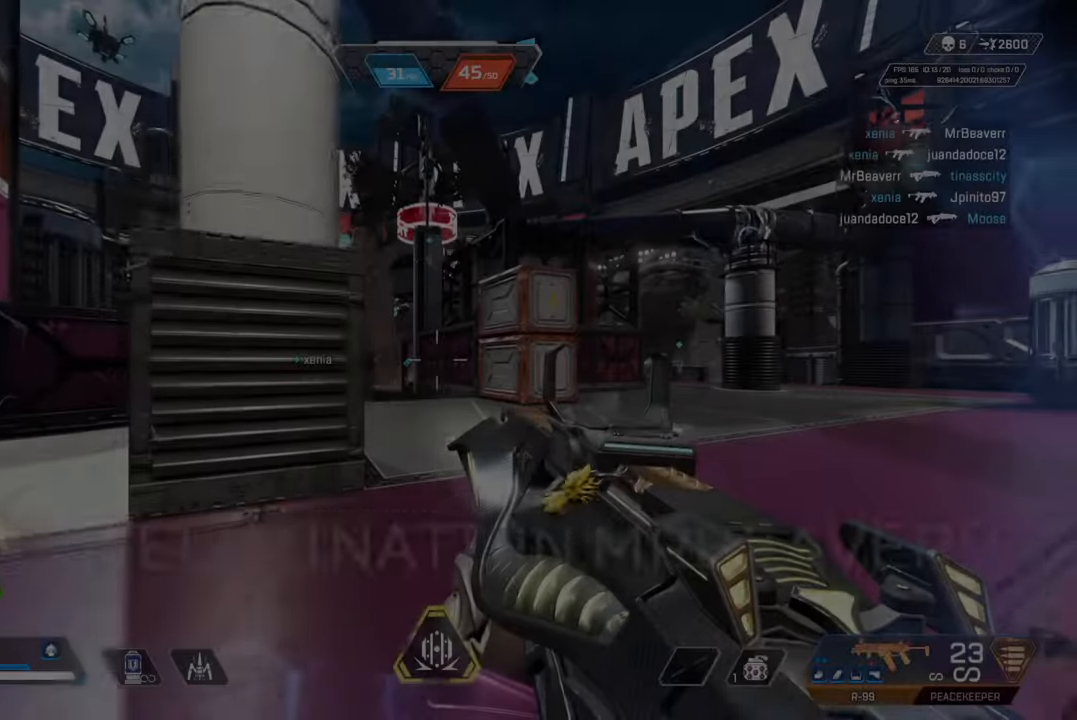
{"buttons": [], "left_stick": "up", "right_stick": "center", "events": [[33, "left_stick", "up"]]}
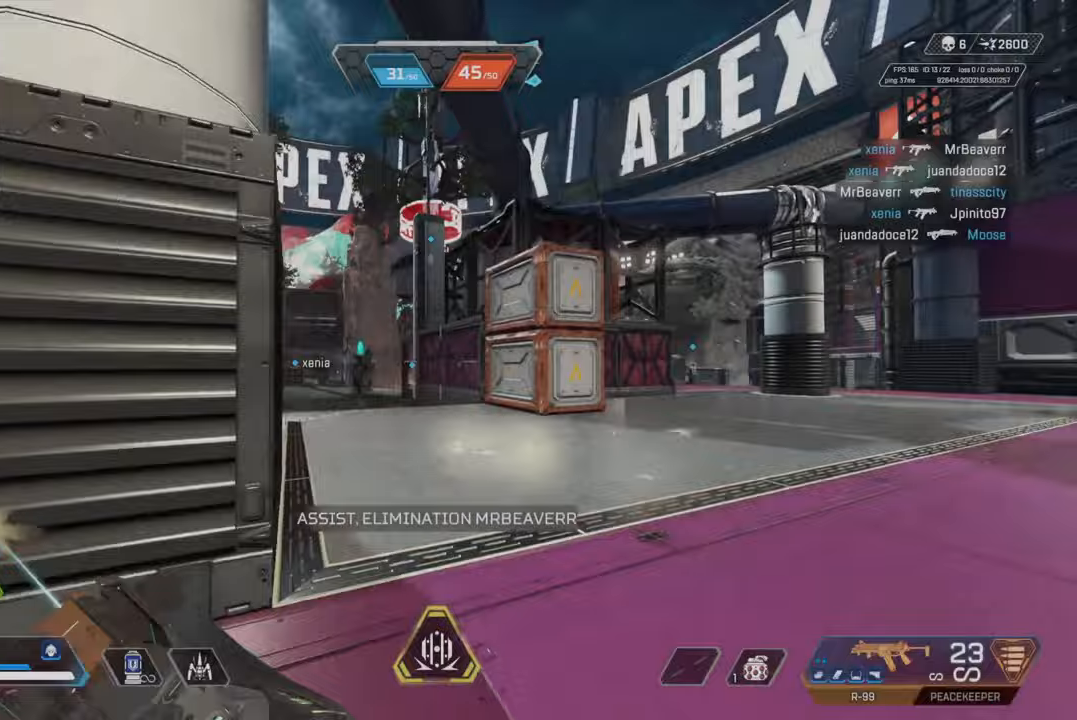
{"buttons": [], "left_stick": "up", "right_stick": "left", "events": [[433, "right_stick", "left"]]}
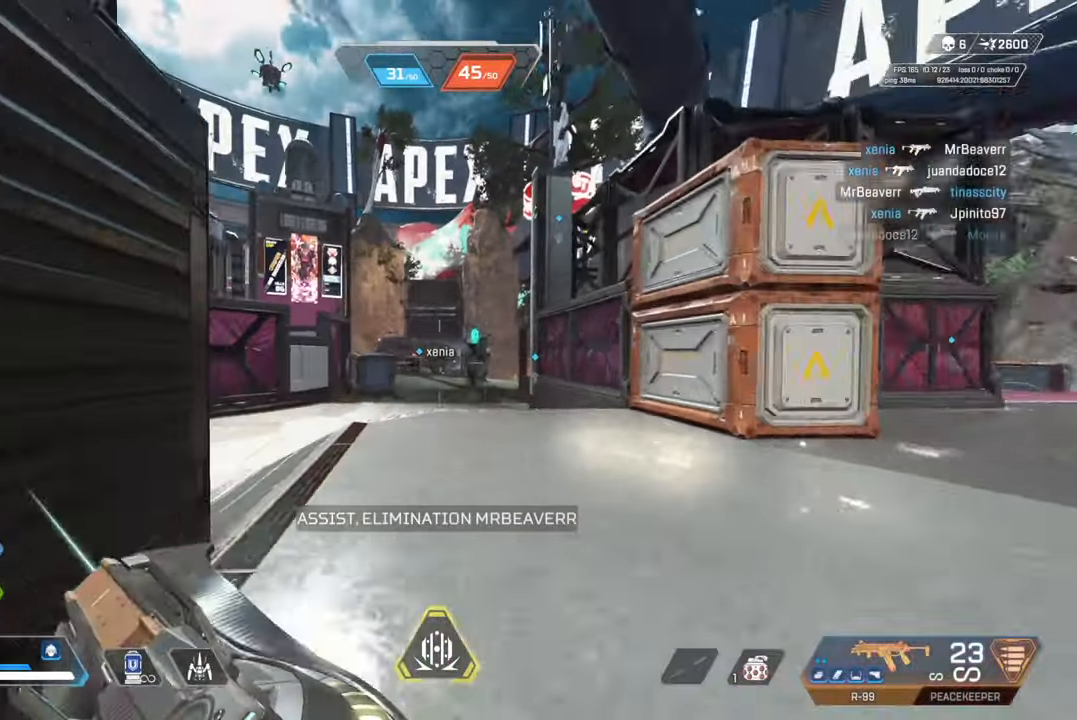
{"buttons": [], "left_stick": "up", "right_stick": "center", "events": [[17, "right_stick", "center"], [117, "TRIANGLE", "down"], [200, "TRIANGLE", "up"], [283, "TRIANGLE", "down"], [500, "TRIANGLE", "up"]]}
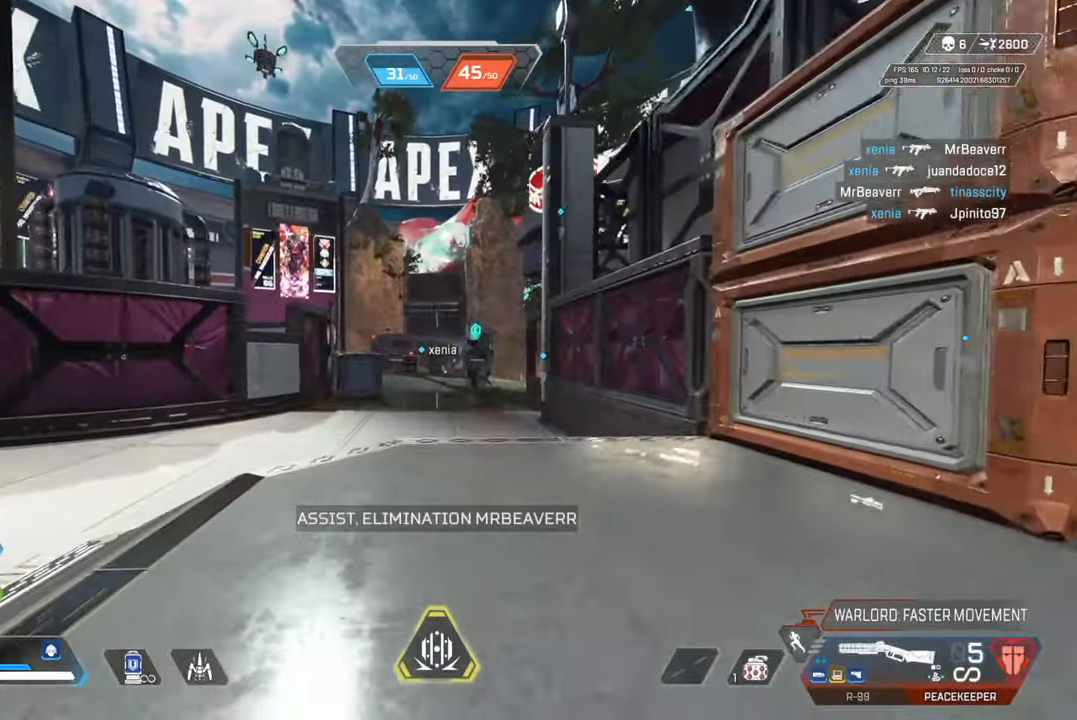
{"buttons": [], "left_stick": "up", "right_stick": "right", "events": [[267, "right_stick", "right"], [367, "right_stick", "center"], [500, "right_stick", "right"]]}
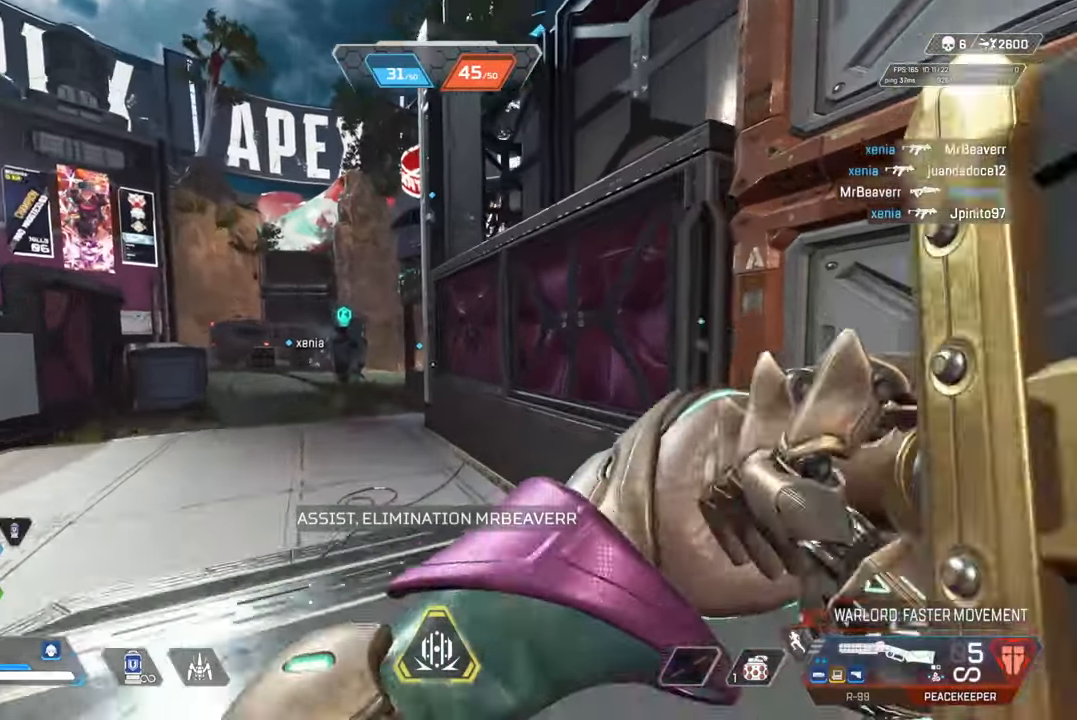
{"buttons": ["CROSS"], "left_stick": "up-left", "right_stick": "center", "events": [[167, "CIRCLE", "down"], [200, "right_stick", "center"], [300, "CIRCLE", "up"], [317, "left_stick", "up-left"], [450, "CROSS", "down"]]}
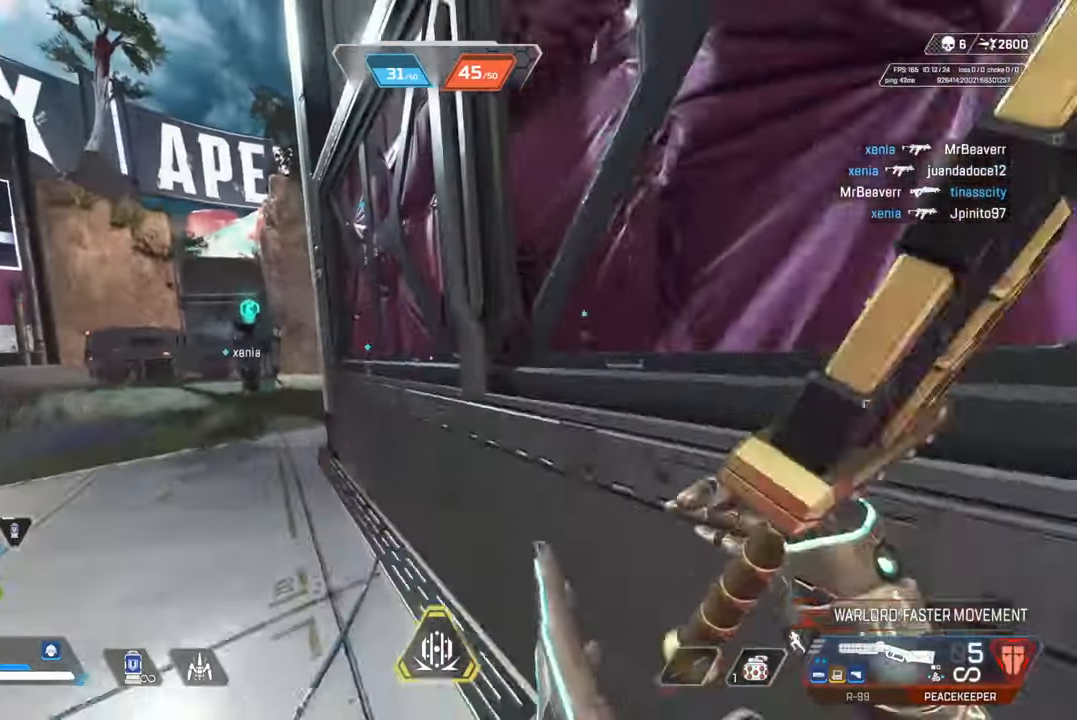
{"buttons": [], "left_stick": "up-right", "right_stick": "left", "events": [[33, "left_stick", "left"], [67, "CROSS", "up"], [83, "right_stick", "right"], [300, "CROSS", "down"], [350, "right_stick", "left"], [400, "left_stick", "up"], [450, "CROSS", "up"], [450, "left_stick", "up-right"]]}
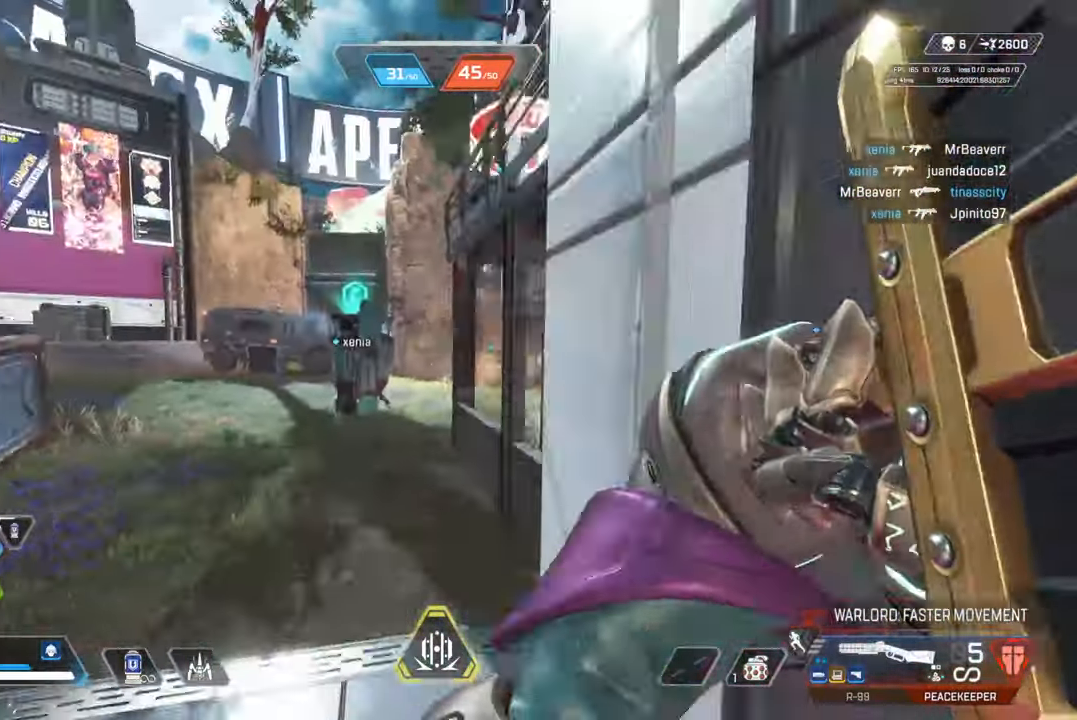
{"buttons": [], "left_stick": "up", "right_stick": "center", "events": [[17, "right_stick", "center"], [250, "left_stick", "up"]]}
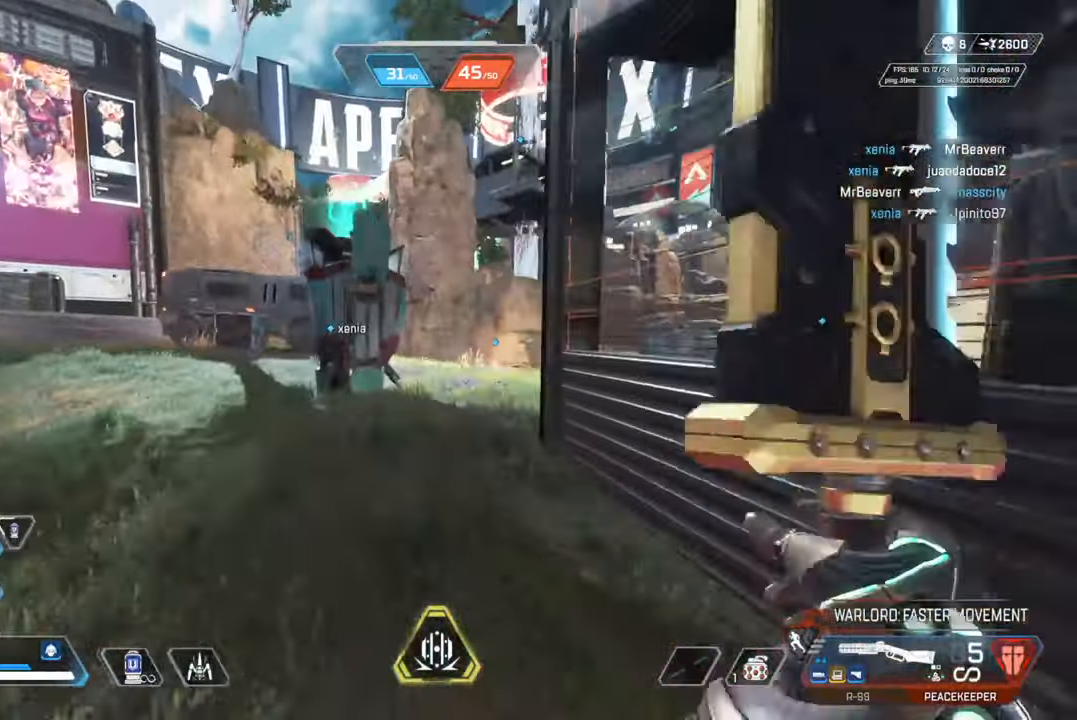
{"buttons": [], "left_stick": "up", "right_stick": "center", "events": []}
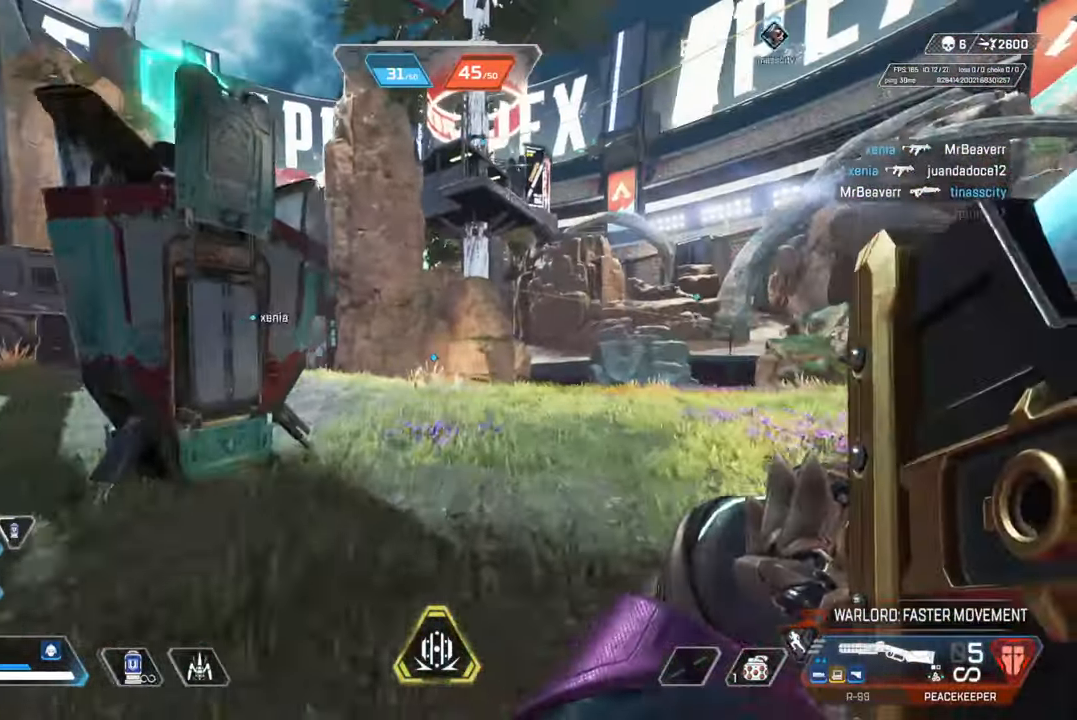
{"buttons": ["TRIANGLE"], "left_stick": "up", "right_stick": "center", "events": [[450, "TRIANGLE", "down"]]}
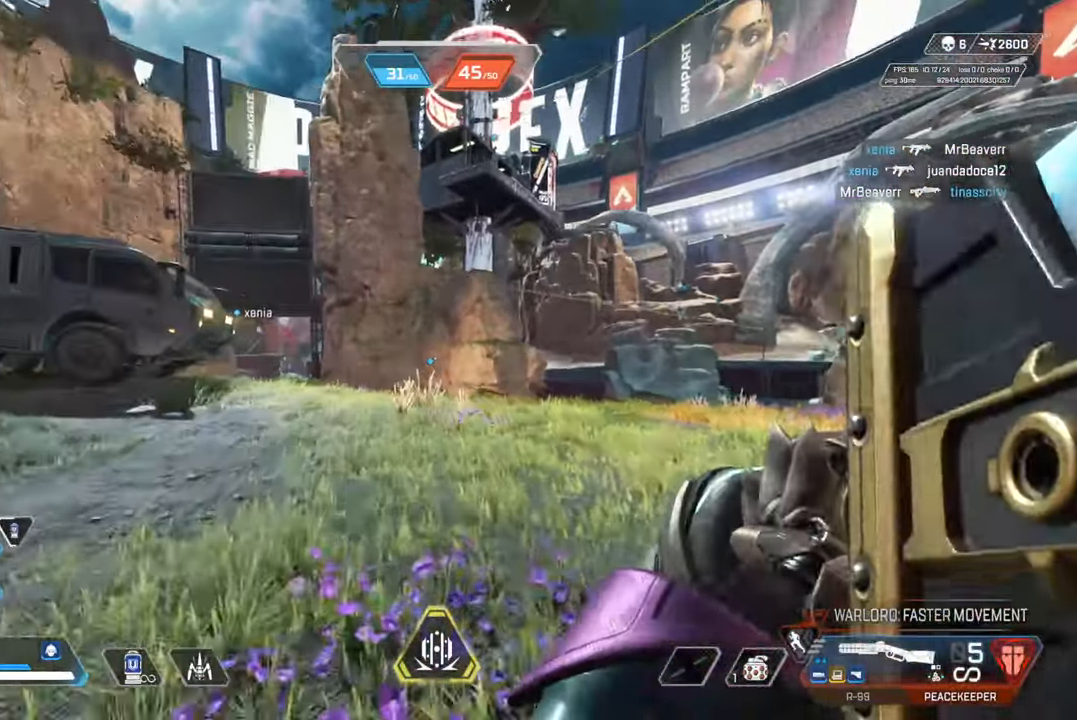
{"buttons": ["CROSS"], "left_stick": "up", "right_stick": "center", "events": [[50, "TRIANGLE", "up"], [233, "CIRCLE", "down"], [233, "right_stick", "left"], [367, "CIRCLE", "up"], [400, "right_stick", "center"], [500, "CROSS", "down"]]}
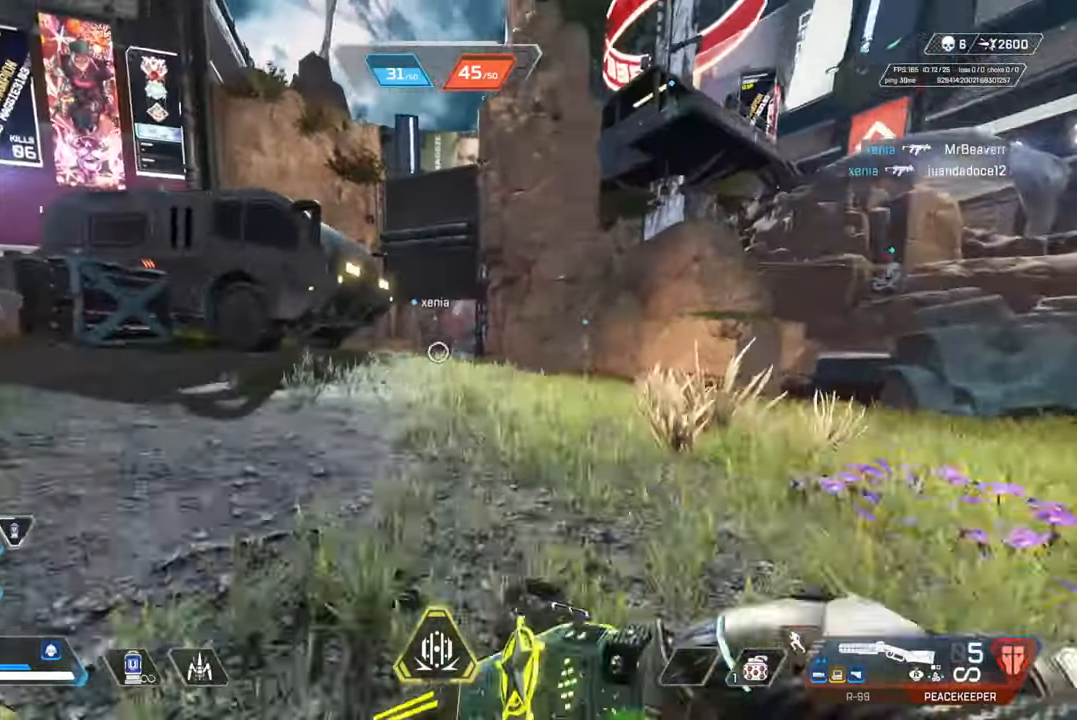
{"buttons": ["TRIANGLE"], "left_stick": "up", "right_stick": "center", "events": [[17, "left_stick", "up-left"], [100, "CROSS", "up"], [150, "CIRCLE", "down"], [150, "left_stick", "left"], [167, "TRIANGLE", "down"], [233, "TRIANGLE", "up"], [267, "CIRCLE", "up"], [283, "left_stick", "center"], [300, "TRIANGLE", "down"], [383, "CIRCLE", "down"], [417, "left_stick", "up"], [500, "CIRCLE", "up"]]}
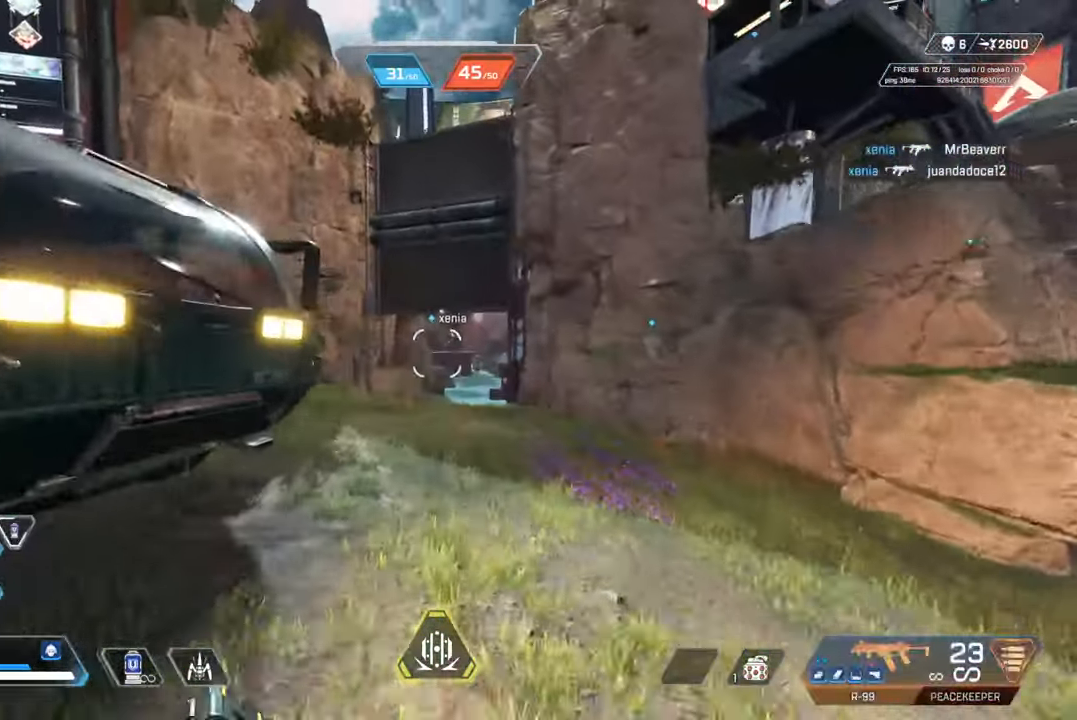
{"buttons": [], "left_stick": "up", "right_stick": "center", "events": [[50, "TRIANGLE", "up"]]}
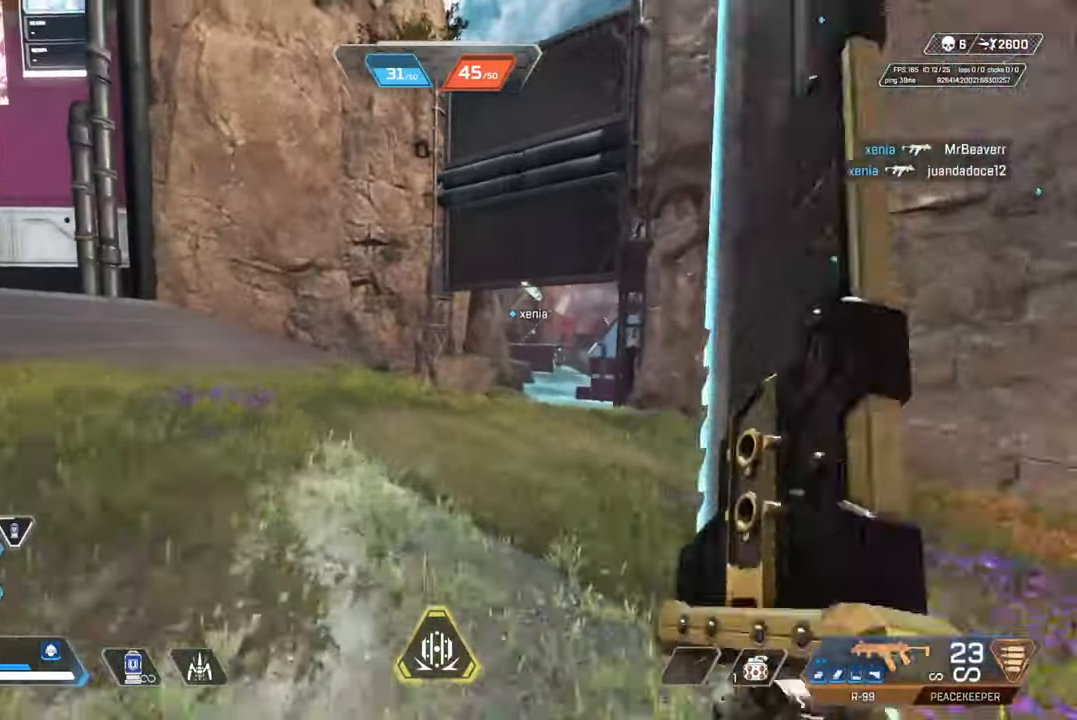
{"buttons": [], "left_stick": "up", "right_stick": "center", "events": []}
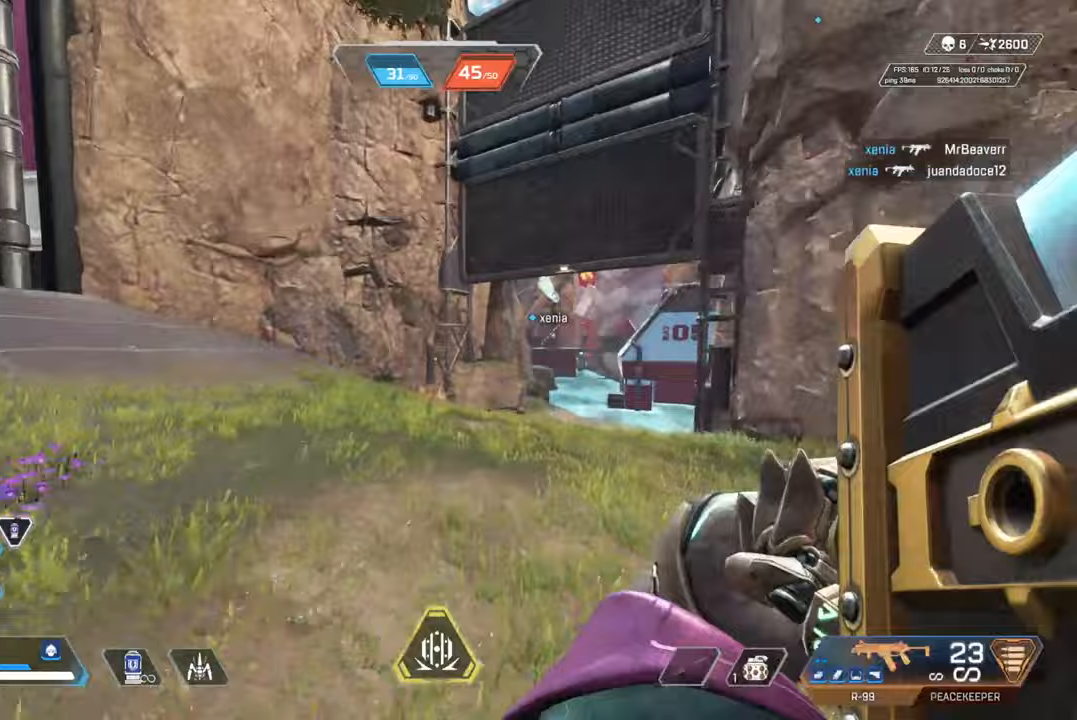
{"buttons": [], "left_stick": "up", "right_stick": "right", "events": [[17, "R3", "down"], [333, "R3", "up"], [417, "right_stick", "right"]]}
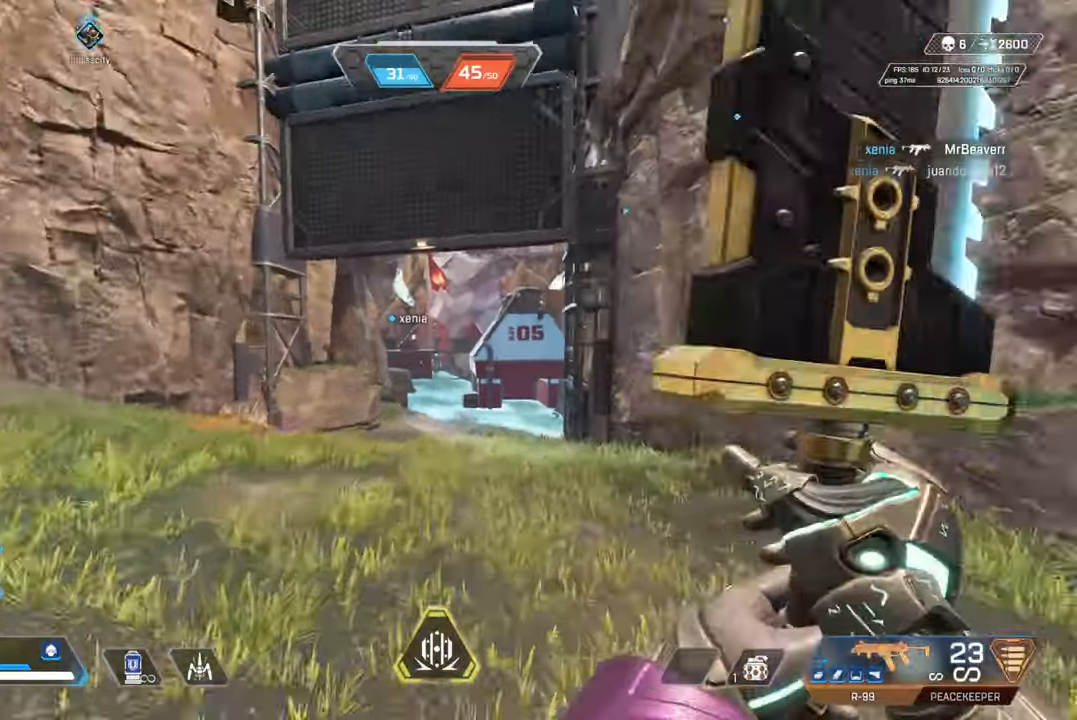
{"buttons": [], "left_stick": "up", "right_stick": "center", "events": [[33, "right_stick", "center"], [50, "CIRCLE", "down"], [183, "CIRCLE", "up"], [300, "TRIANGLE", "down"], [383, "TRIANGLE", "up"]]}
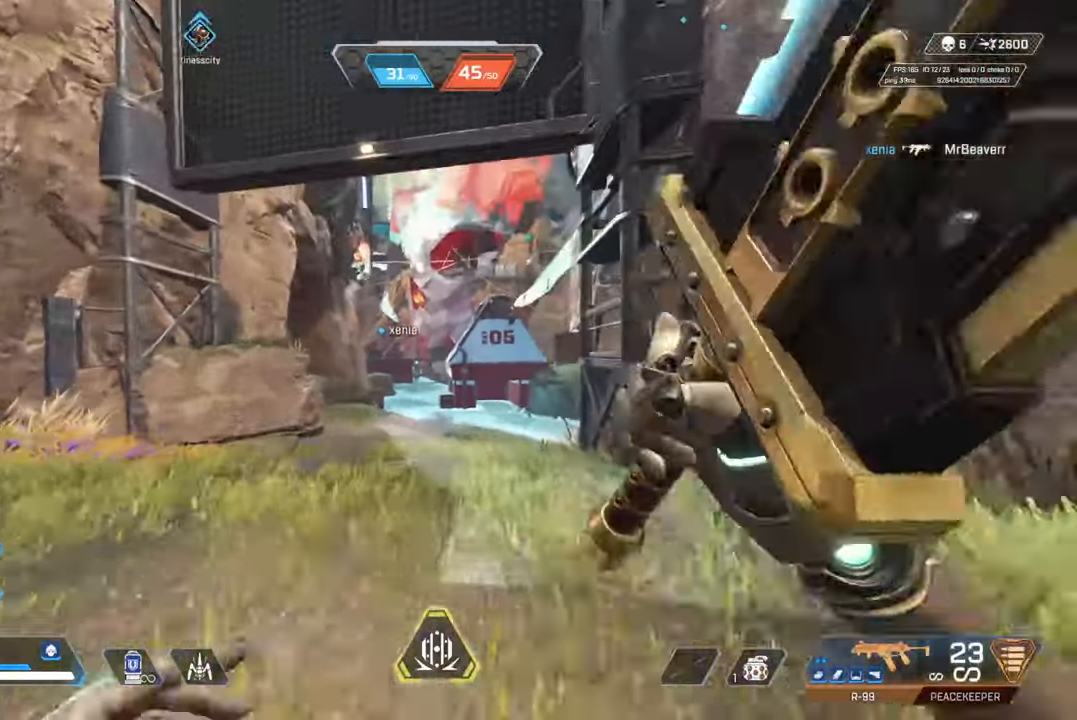
{"buttons": ["CIRCLE"], "left_stick": "left", "right_stick": "center", "events": [[50, "CROSS", "down"], [100, "left_stick", "up-left"], [133, "CROSS", "up"], [167, "CIRCLE", "down"], [233, "left_stick", "left"], [283, "CIRCLE", "up"], [450, "CIRCLE", "down"]]}
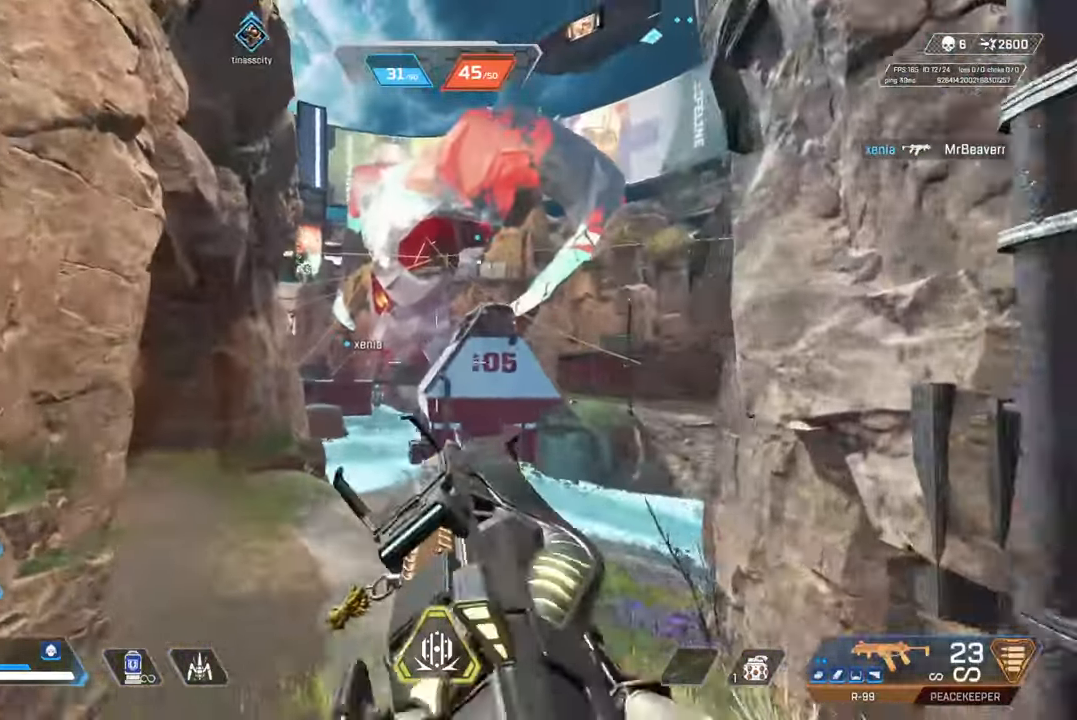
{"buttons": [], "left_stick": "up-left", "right_stick": "right", "events": [[67, "CIRCLE", "up"], [150, "left_stick", "up-left"], [500, "right_stick", "right"]]}